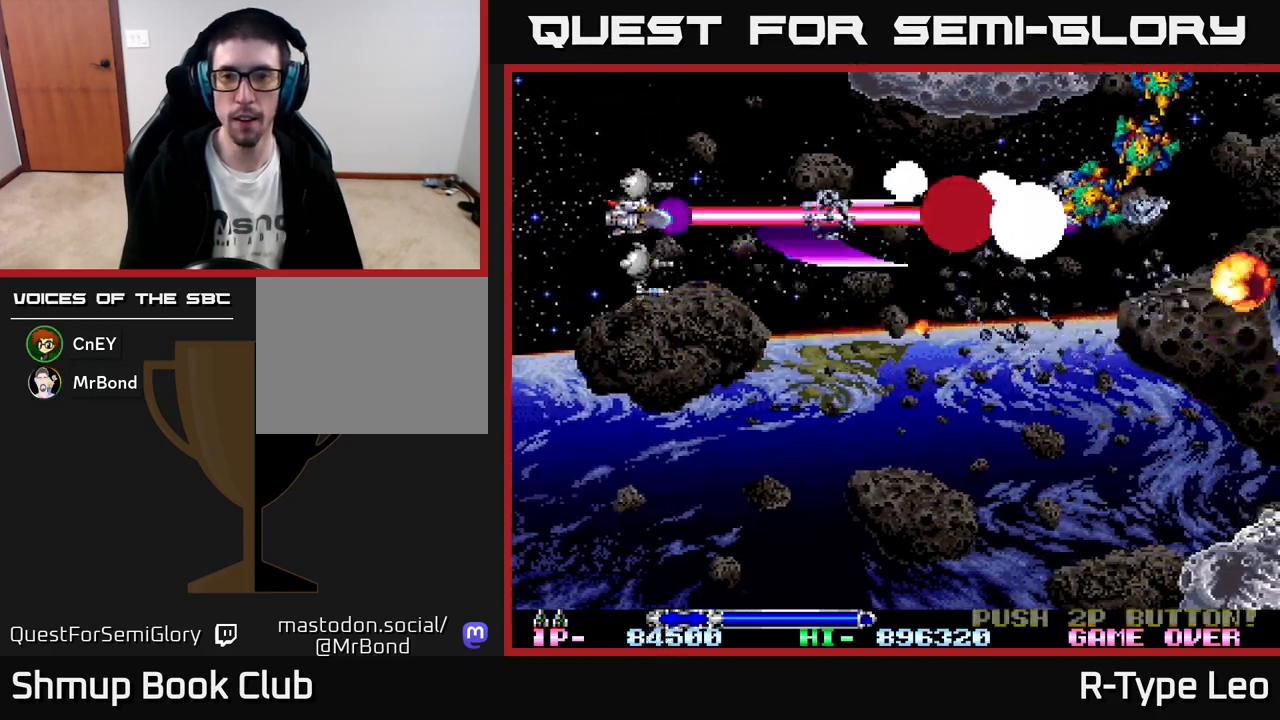
Gameplay with a controller (Xbox layout); each line is a JSON object with the inputs held at the frame after it. "events" lists button and stick changes between this image and that frame as [ms after this image, input, new state], when the widget could be followed in between. Not read: right_stick.
{"buttons": ["DPAD_DOWN", "DPAD_RIGHT"], "left_stick": "center", "events": [[200, "DPAD_LEFT", "down"], [350, "DPAD_LEFT", "up"], [350, "DPAD_UP", "up"], [383, "DPAD_DOWN", "down"], [400, "R2", "up"], [483, "DPAD_RIGHT", "down"]]}
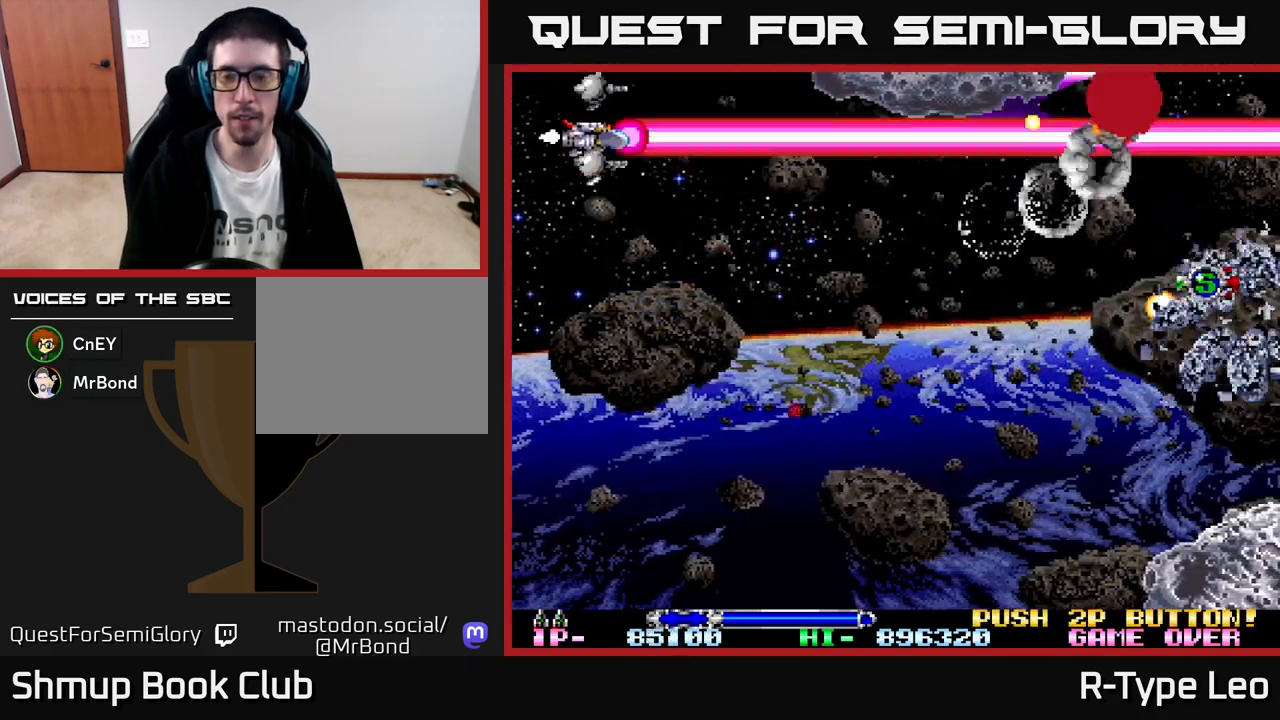
{"buttons": ["DPAD_UP", "DPAD_LEFT"], "left_stick": "center", "events": [[183, "DPAD_RIGHT", "up"], [367, "DPAD_DOWN", "up"], [400, "DPAD_LEFT", "down"], [400, "DPAD_UP", "down"]]}
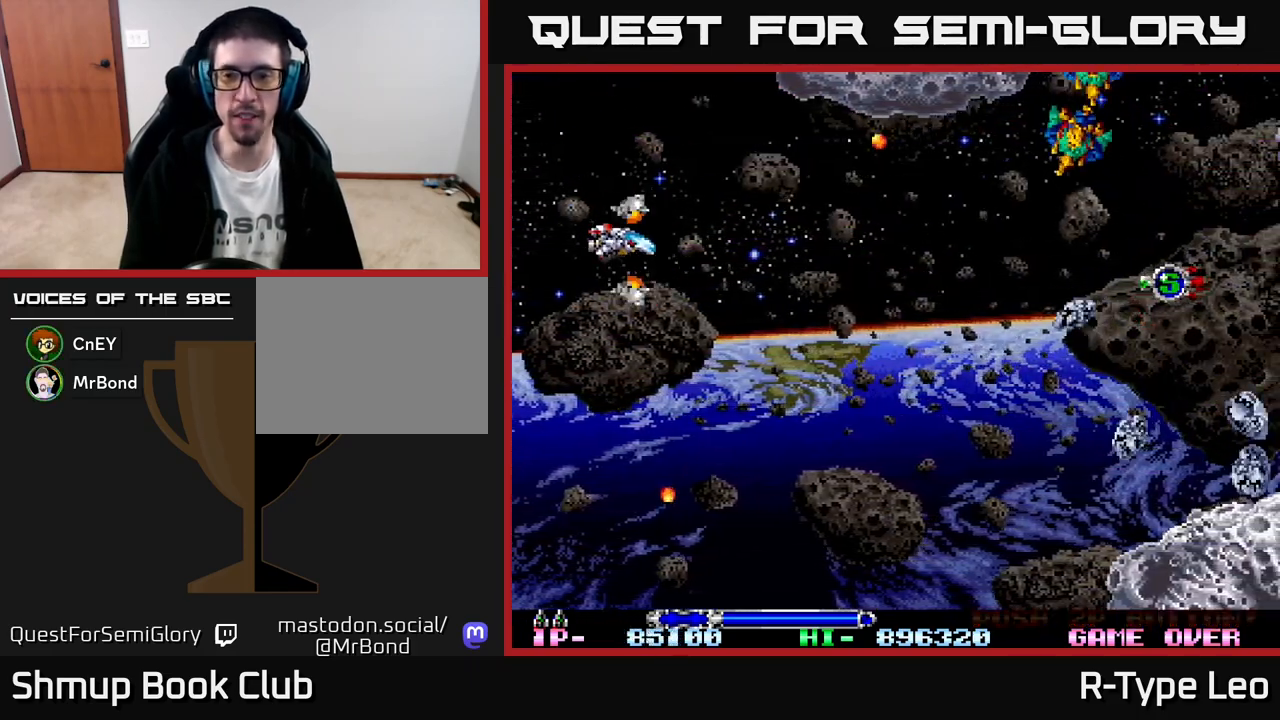
{"buttons": ["R2", "DPAD_DOWN"], "left_stick": "center"}
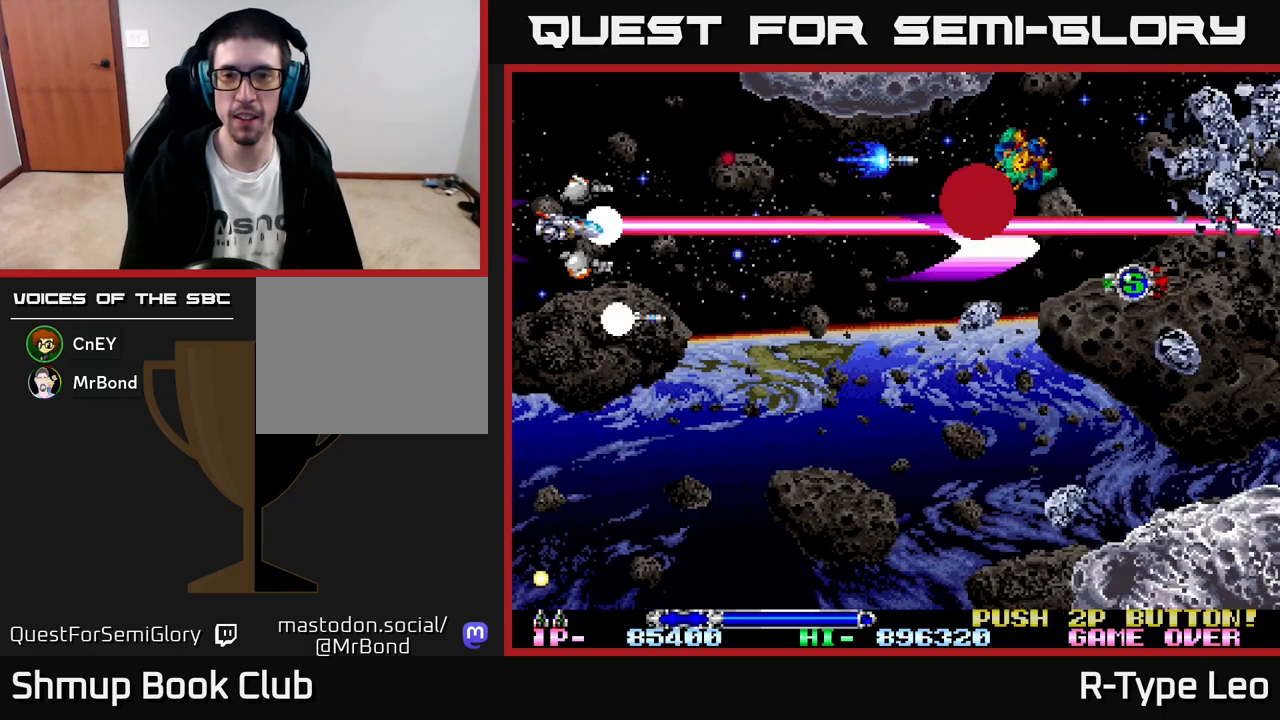
{"buttons": ["R2", "DPAD_DOWN", "DPAD_RIGHT"], "left_stick": "center", "events": [[200, "DPAD_RIGHT", "down"]]}
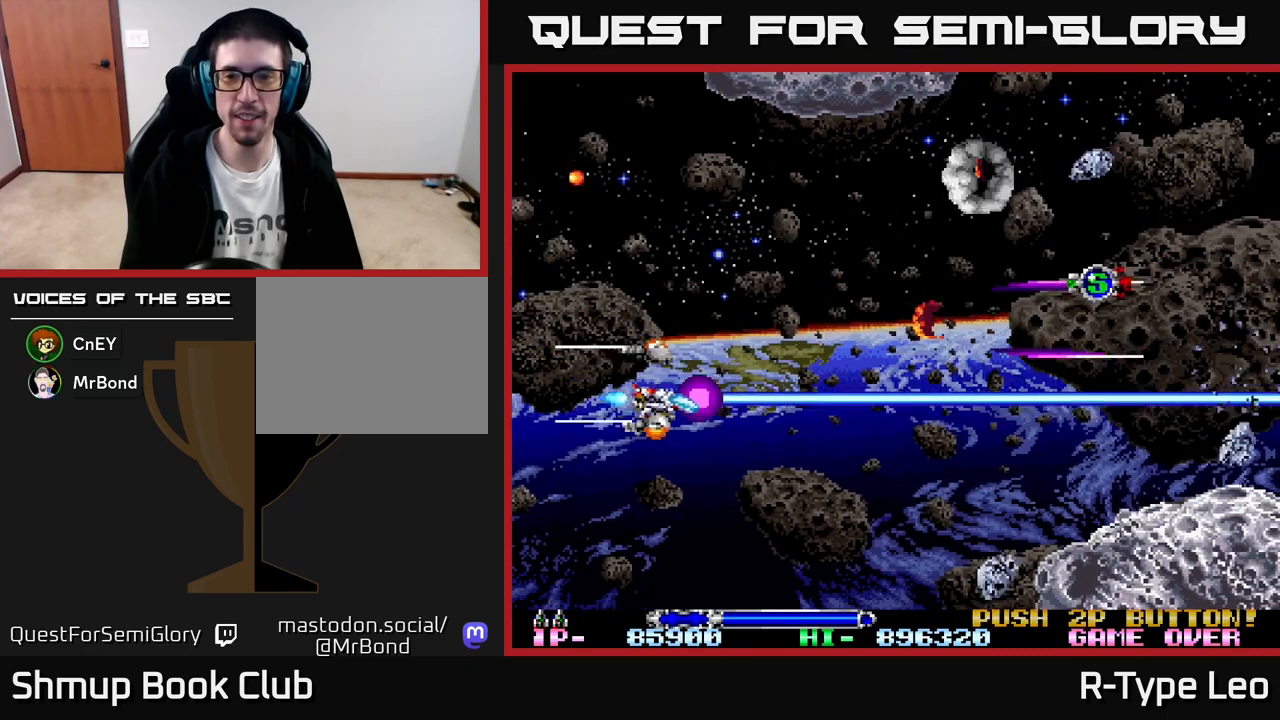
{"buttons": ["DPAD_UP"], "left_stick": "center", "events": [[83, "DPAD_RIGHT", "up"], [433, "DPAD_DOWN", "up"], [433, "R2", "up"], [467, "DPAD_UP", "down"]]}
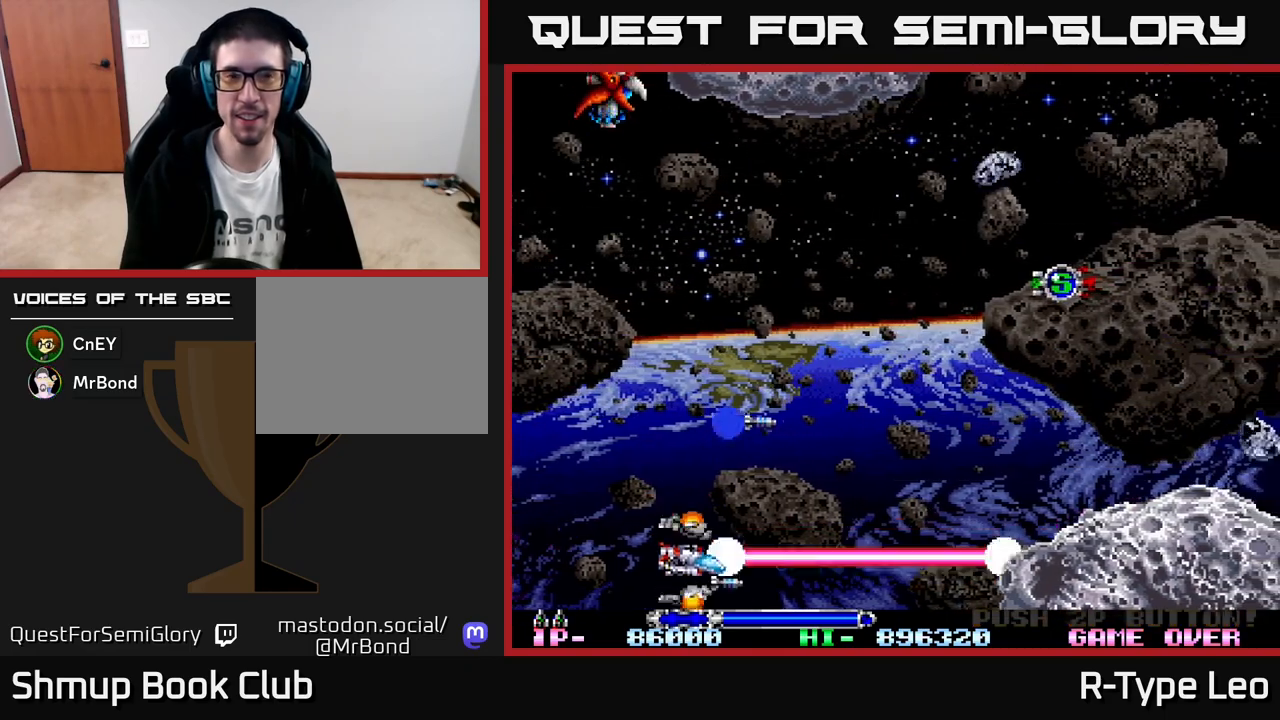
{"buttons": ["R2", "DPAD_UP", "DPAD_LEFT"], "left_stick": "center", "events": [[133, "DPAD_LEFT", "down"], [467, "R2", "down"]]}
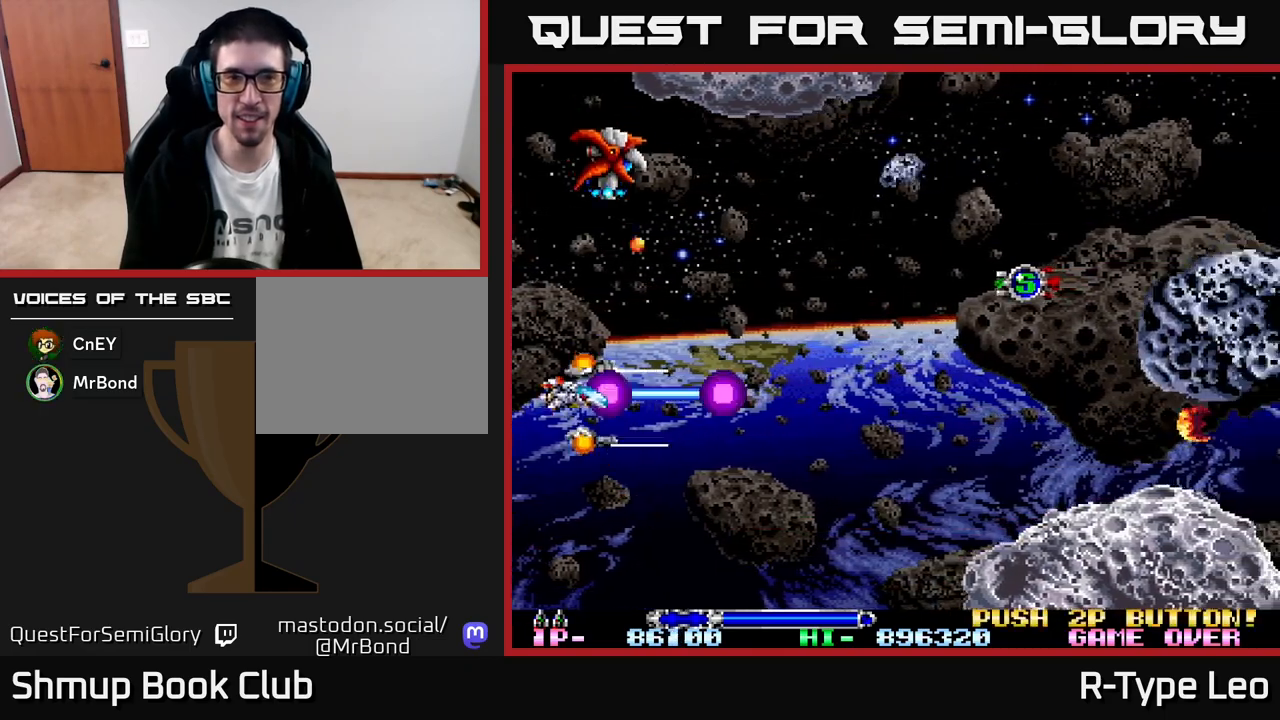
{"buttons": ["R2"], "left_stick": "center", "events": [[267, "DPAD_UP", "up"], [283, "DPAD_LEFT", "up"]]}
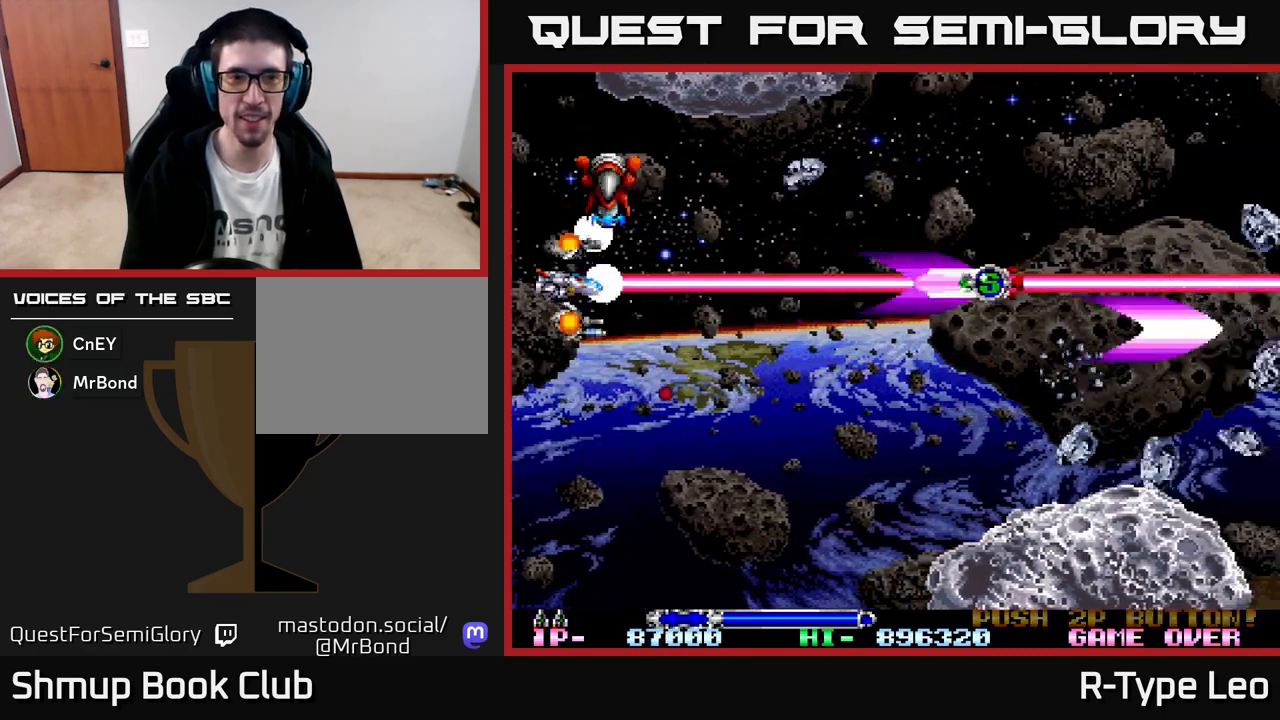
{"buttons": ["R2", "DPAD_RIGHT"], "left_stick": "center", "events": [[50, "DPAD_DOWN", "down"], [67, "DPAD_RIGHT", "down"], [133, "DPAD_DOWN", "up"], [267, "DPAD_UP", "down"], [383, "DPAD_UP", "up"]]}
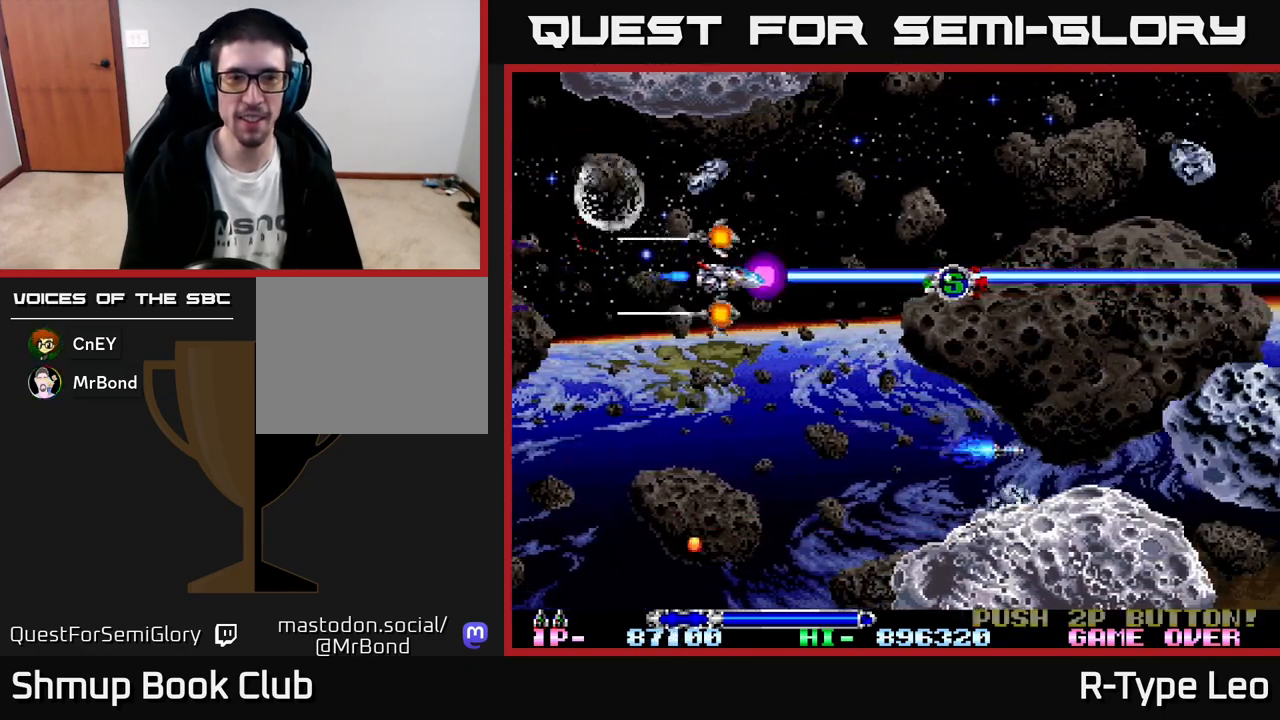
{"buttons": ["R2", "DPAD_LEFT"], "left_stick": "center", "events": [[67, "DPAD_RIGHT", "up"], [67, "DPAD_UP", "down"], [183, "DPAD_RIGHT", "down"], [183, "DPAD_UP", "up"], [200, "DPAD_RIGHT", "up"], [200, "DPAD_UP", "down"], [317, "DPAD_UP", "up"], [350, "DPAD_RIGHT", "down"], [450, "DPAD_RIGHT", "up"], [500, "DPAD_LEFT", "down"]]}
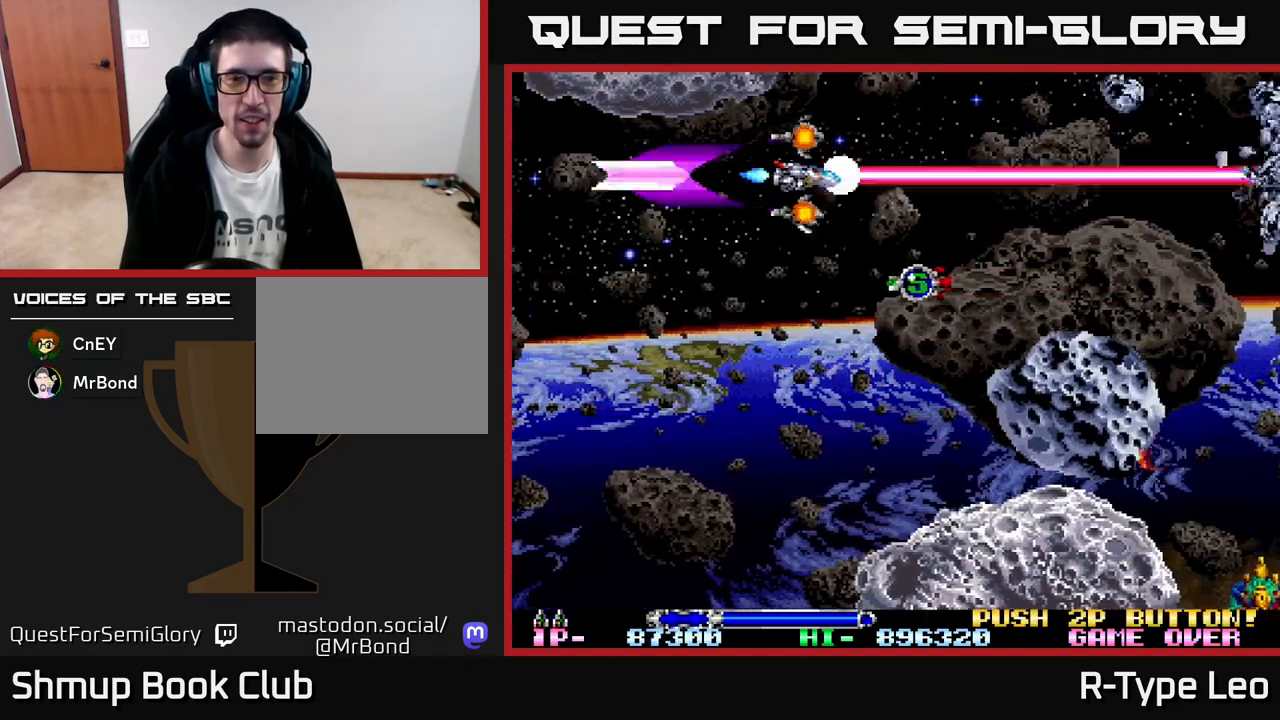
{"buttons": ["R2", "DPAD_DOWN"], "left_stick": "center", "events": [[50, "DPAD_DOWN", "down"], [83, "DPAD_LEFT", "up"], [200, "DPAD_LEFT", "down"], [250, "DPAD_DOWN", "up"], [317, "DPAD_DOWN", "down"], [400, "DPAD_LEFT", "up"]]}
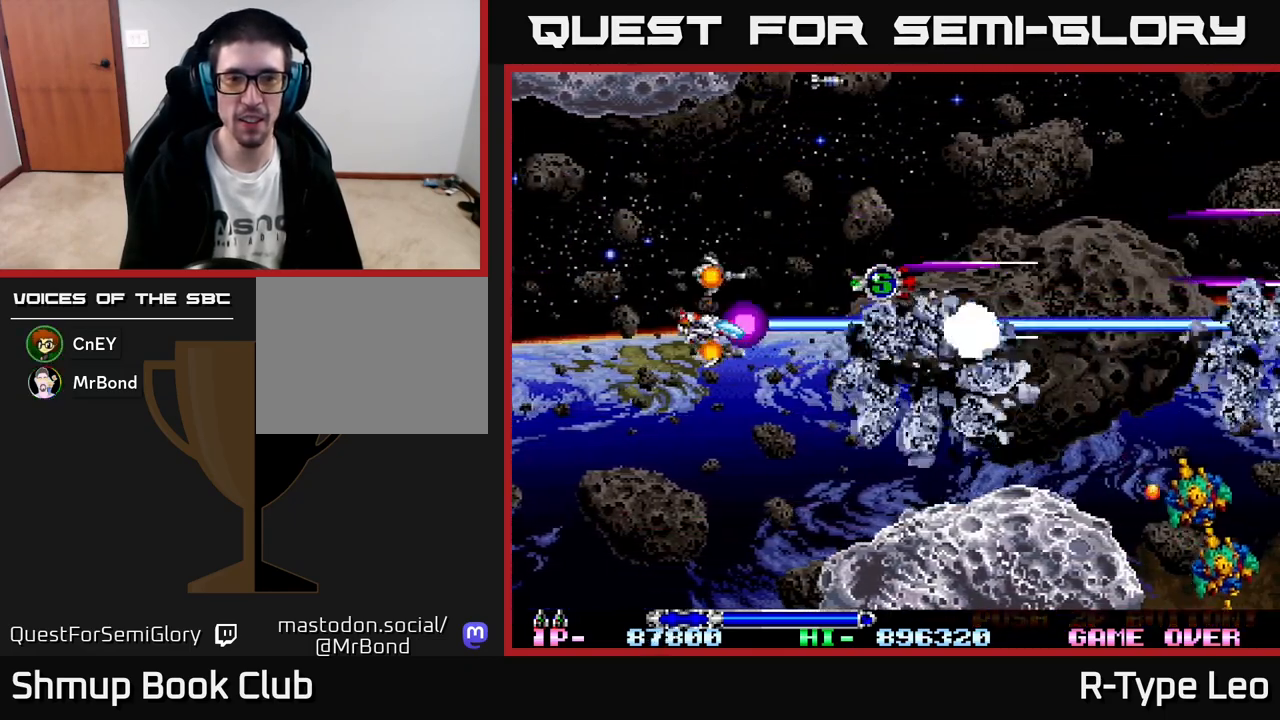
{"buttons": ["R2", "DPAD_UP"], "left_stick": "center", "events": [[100, "DPAD_LEFT", "down"], [250, "DPAD_LEFT", "up"], [367, "DPAD_DOWN", "up"], [400, "DPAD_UP", "down"]]}
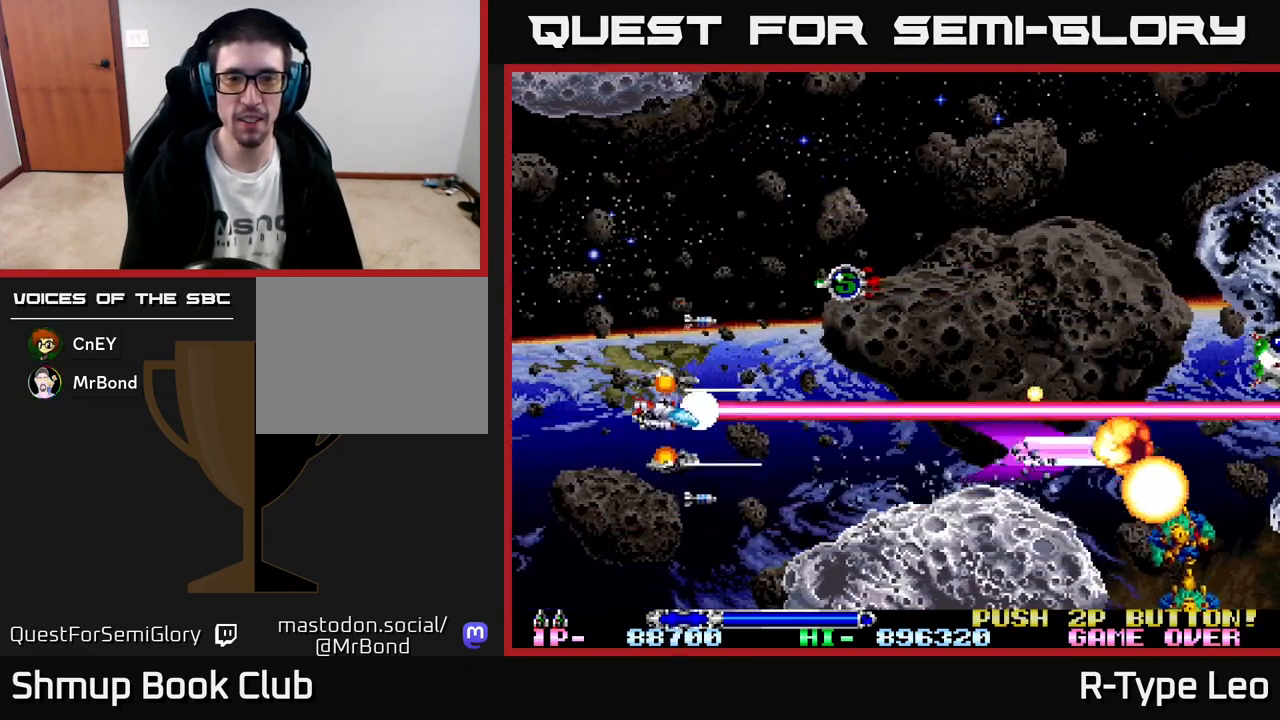
{"buttons": ["R2", "DPAD_UP"], "left_stick": "center", "events": [[133, "DPAD_UP", "up"], [150, "DPAD_RIGHT", "down"], [317, "DPAD_UP", "down"], [383, "DPAD_RIGHT", "up"]]}
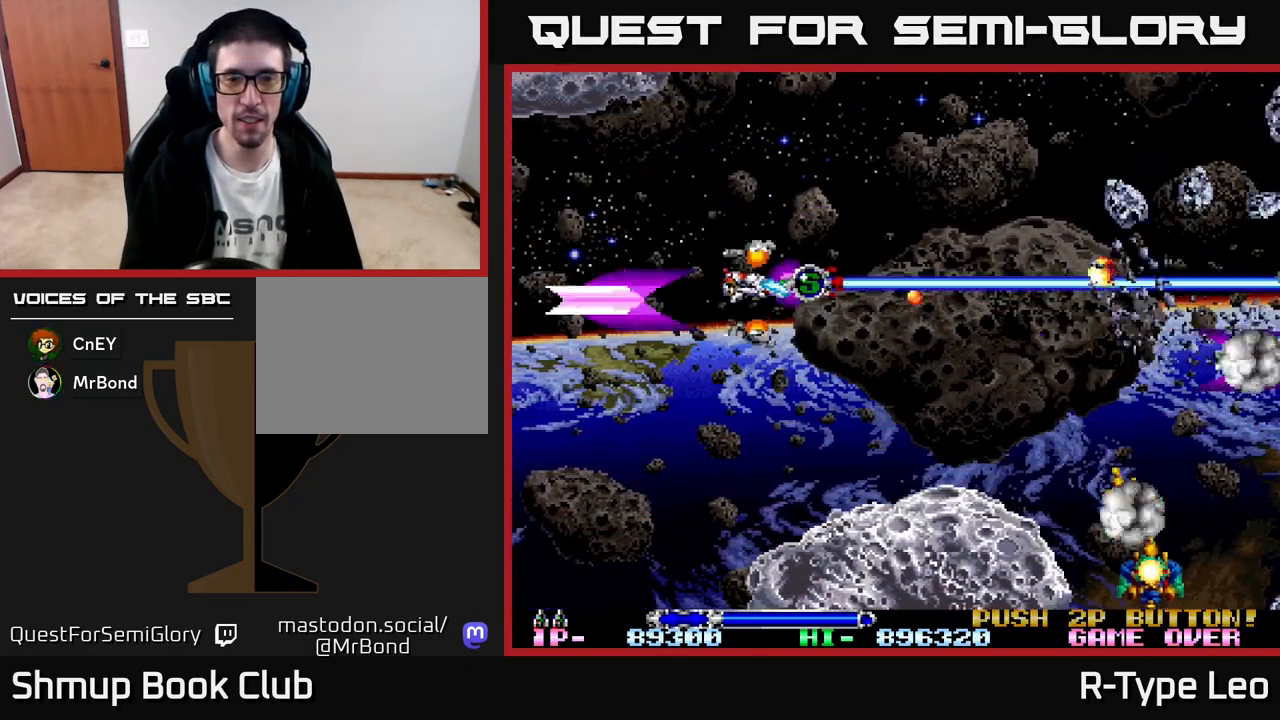
{"buttons": ["R2", "DPAD_DOWN"], "left_stick": "center", "events": [[133, "DPAD_LEFT", "down"], [183, "DPAD_LEFT", "up"], [267, "DPAD_LEFT", "down"], [283, "DPAD_UP", "up"], [350, "DPAD_DOWN", "down"], [367, "DPAD_LEFT", "up"]]}
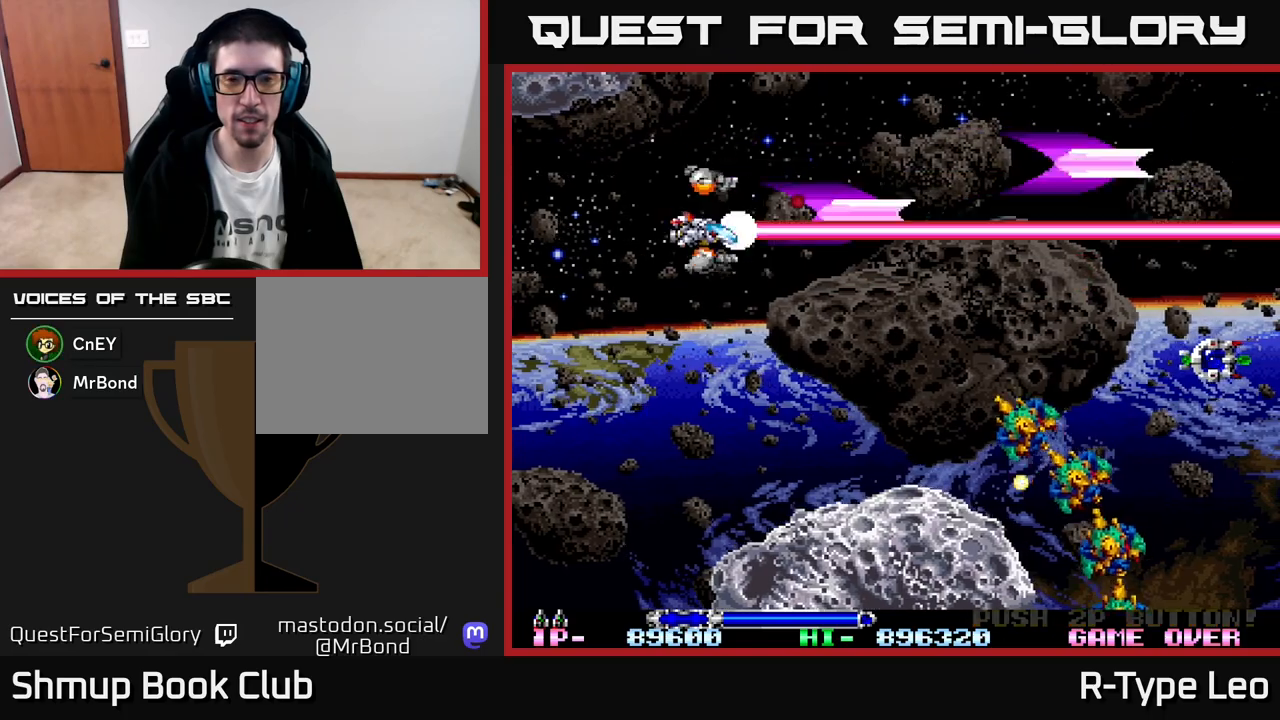
{"buttons": ["R2", "DPAD_LEFT"], "left_stick": "center", "events": [[483, "DPAD_DOWN", "up"], [483, "DPAD_LEFT", "down"]]}
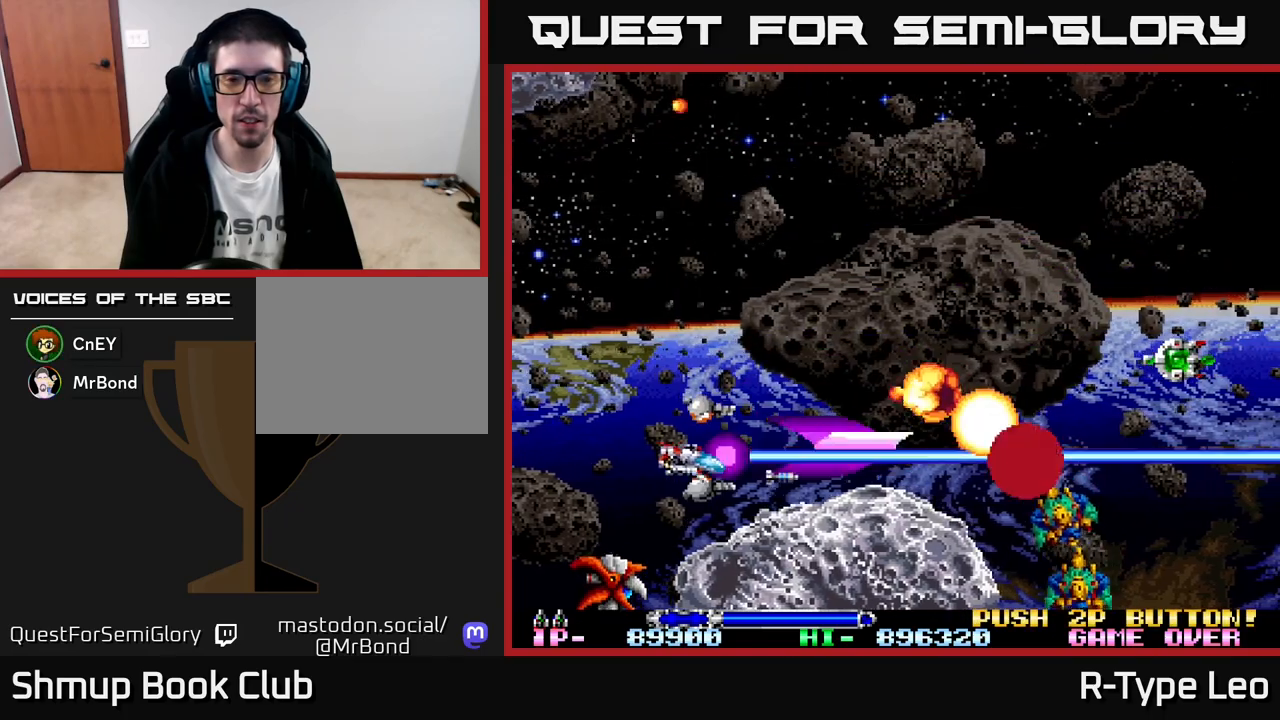
{"buttons": ["R2"], "left_stick": "center", "events": [[50, "DPAD_UP", "down"], [133, "DPAD_LEFT", "up"], [150, "DPAD_LEFT", "down"], [183, "DPAD_UP", "up"], [283, "DPAD_UP", "down"], [317, "DPAD_LEFT", "up"], [400, "DPAD_UP", "up"]]}
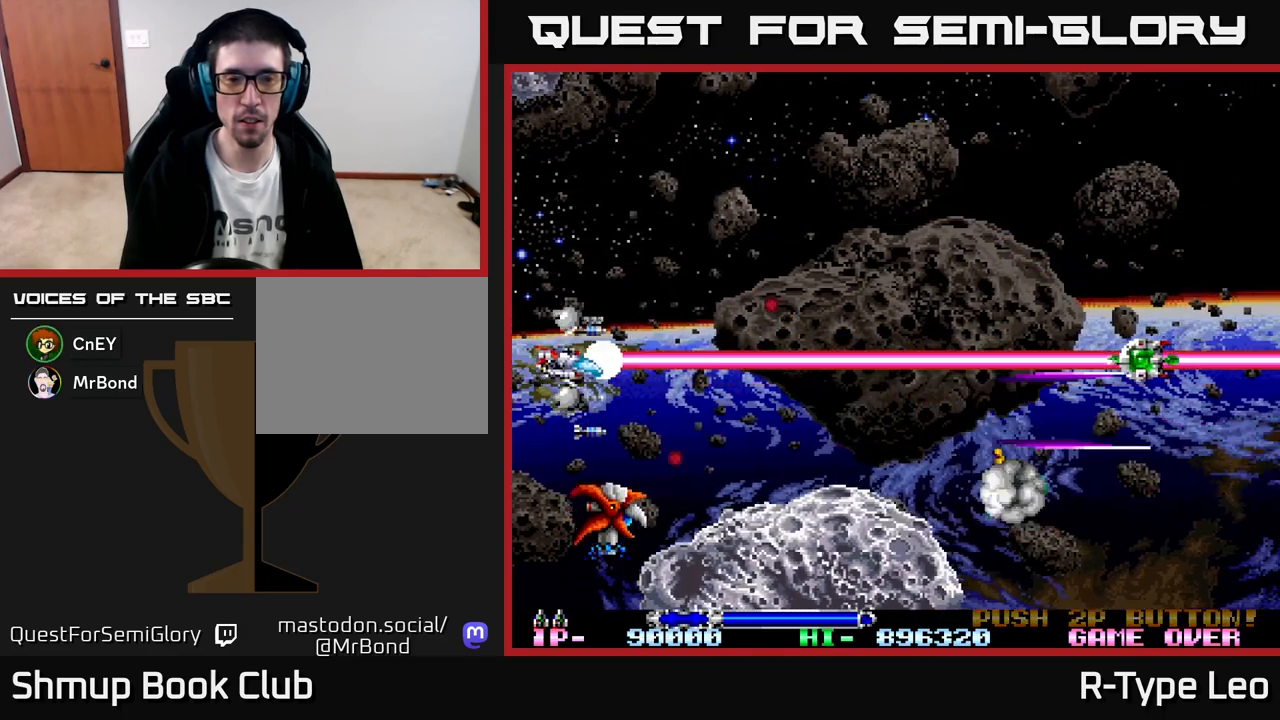
{"buttons": ["R2"], "left_stick": "center", "events": [[283, "DPAD_DOWN", "down"], [333, "DPAD_DOWN", "up"]]}
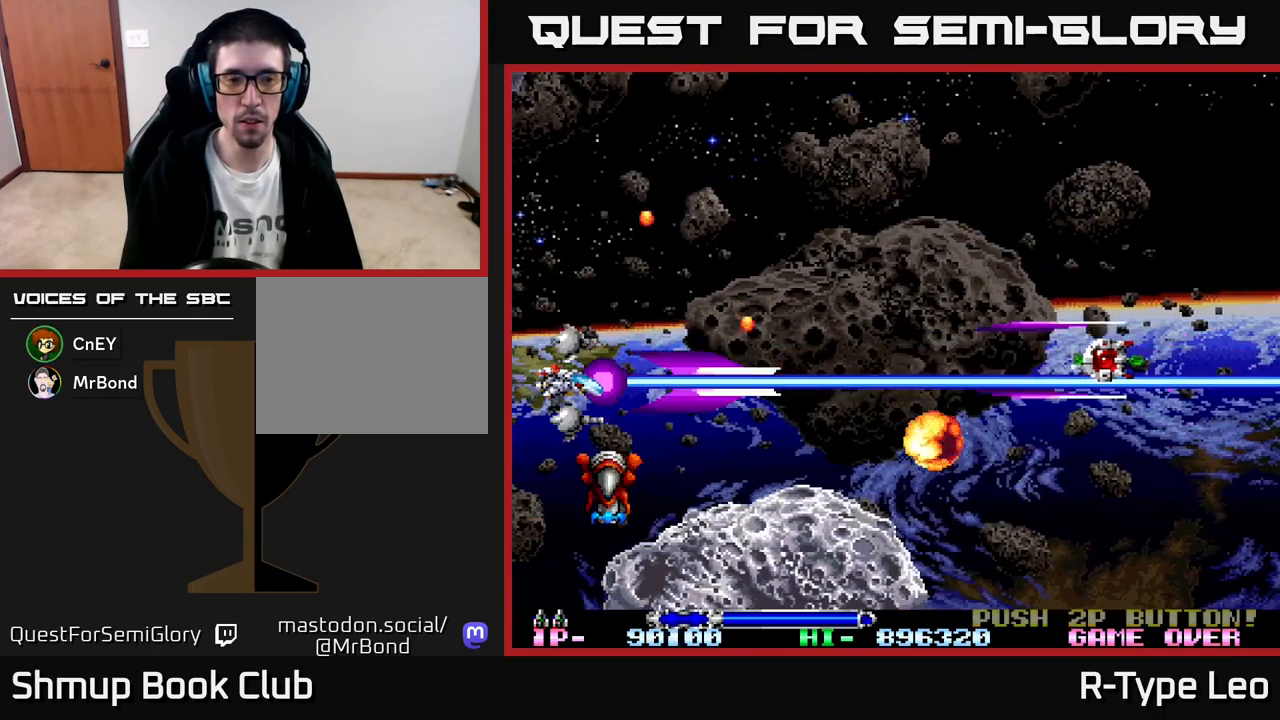
{"buttons": ["R2", "DPAD_DOWN", "DPAD_RIGHT"], "left_stick": "center", "events": [[100, "DPAD_UP", "down"], [133, "DPAD_RIGHT", "down"], [217, "DPAD_UP", "up"], [450, "DPAD_DOWN", "down"]]}
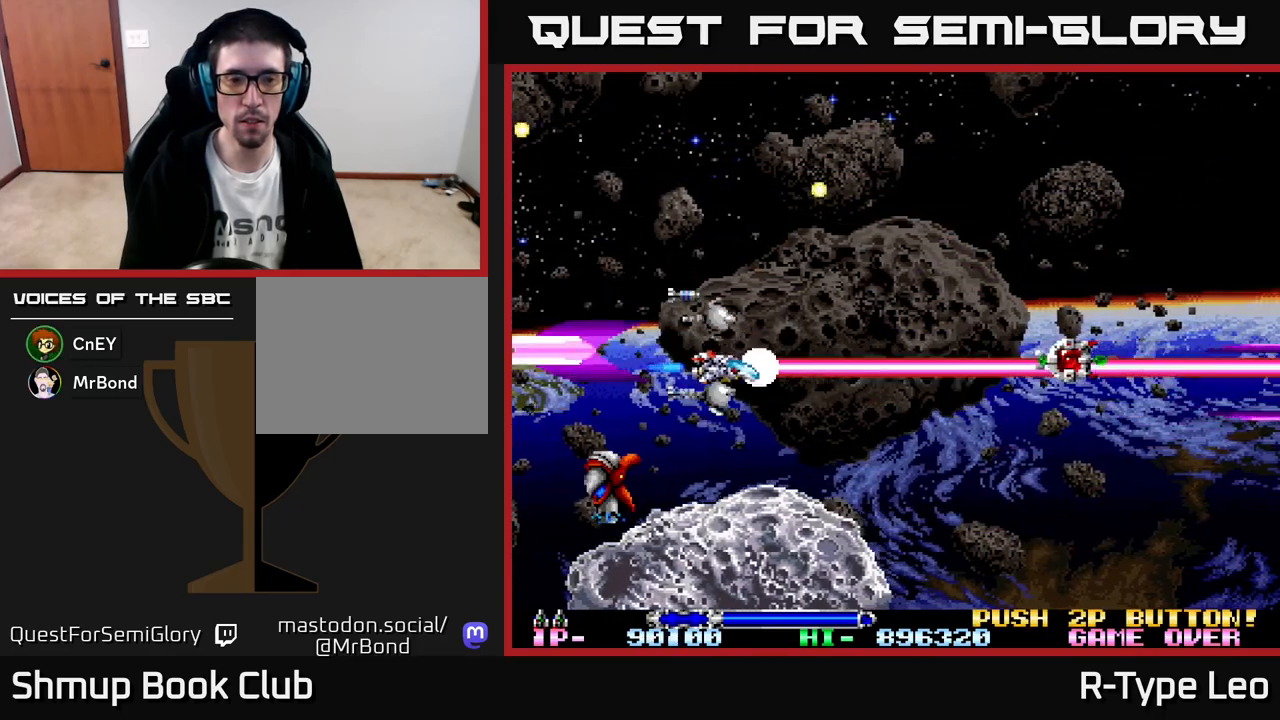
{"buttons": ["R2"], "left_stick": "center", "events": [[50, "DPAD_RIGHT", "up"], [83, "DPAD_RIGHT", "down"], [150, "DPAD_DOWN", "up"], [317, "DPAD_DOWN", "down"], [383, "DPAD_RIGHT", "up"], [400, "DPAD_DOWN", "up"]]}
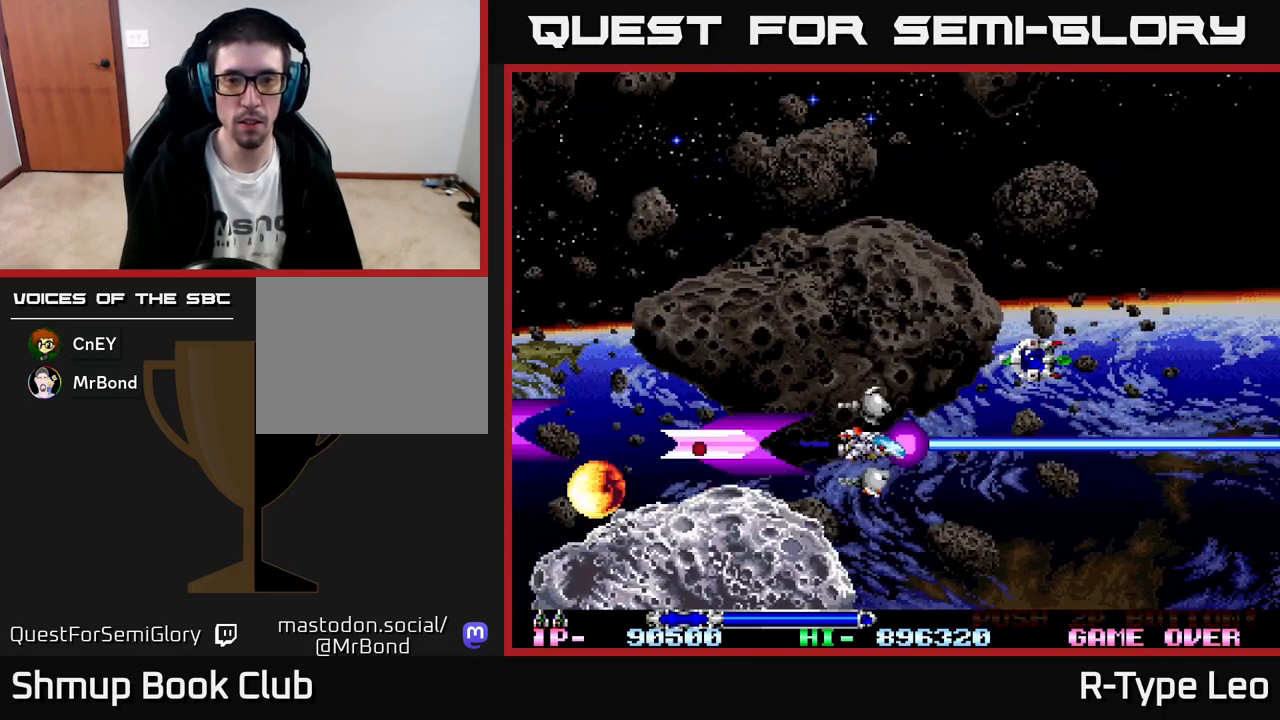
{"buttons": ["DPAD_UP"], "left_stick": "center", "events": [[117, "DPAD_RIGHT", "down"], [217, "DPAD_RIGHT", "up"], [217, "DPAD_UP", "down"], [300, "DPAD_LEFT", "down"], [417, "R2", "up"], [433, "DPAD_LEFT", "up"], [450, "DPAD_UP", "up"], [467, "DPAD_UP", "down"]]}
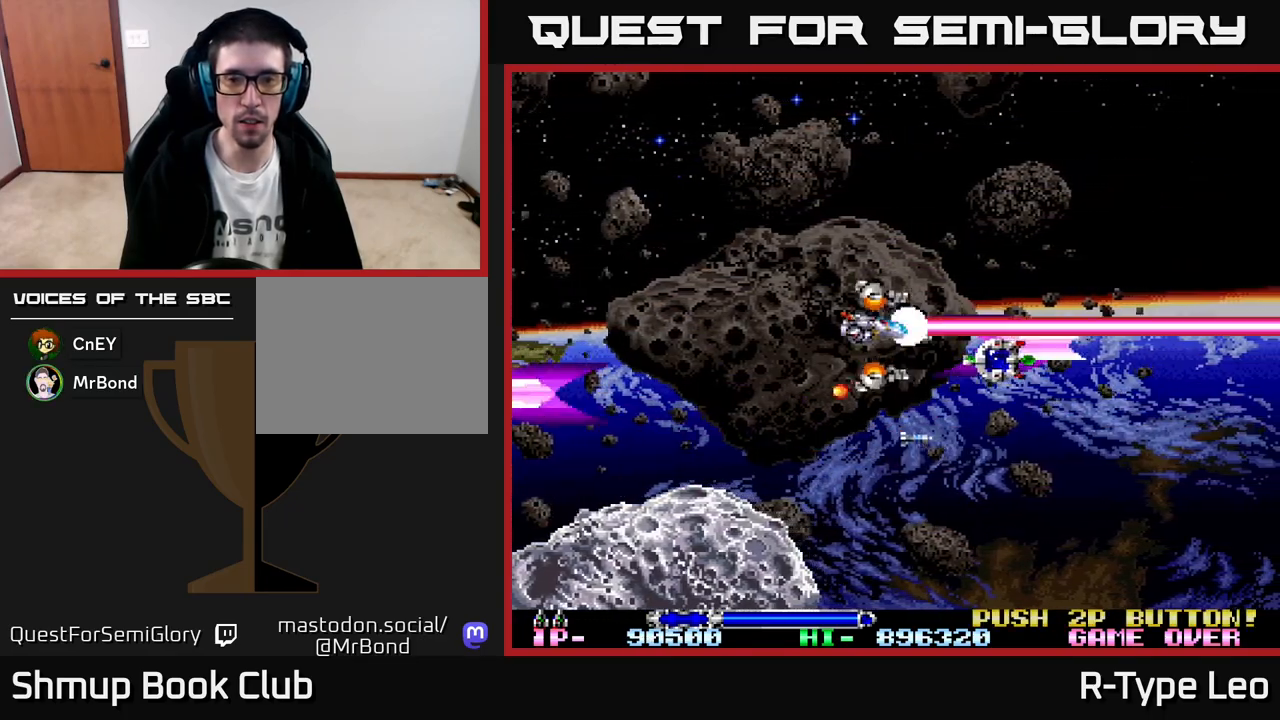
{"buttons": ["DPAD_DOWN"], "left_stick": "center", "events": [[167, "DPAD_LEFT", "down"], [200, "DPAD_UP", "up"], [383, "DPAD_DOWN", "down"], [383, "DPAD_LEFT", "up"]]}
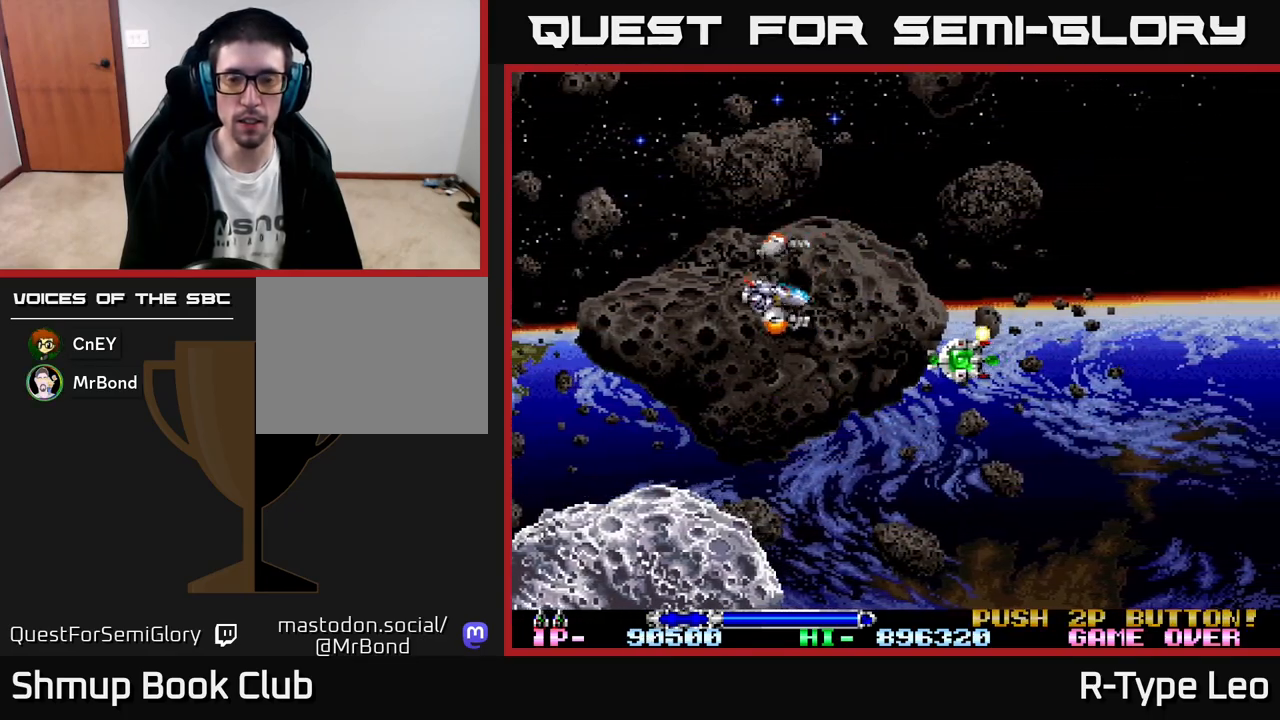
{"buttons": [], "left_stick": "center", "events": [[67, "DPAD_DOWN", "up"]]}
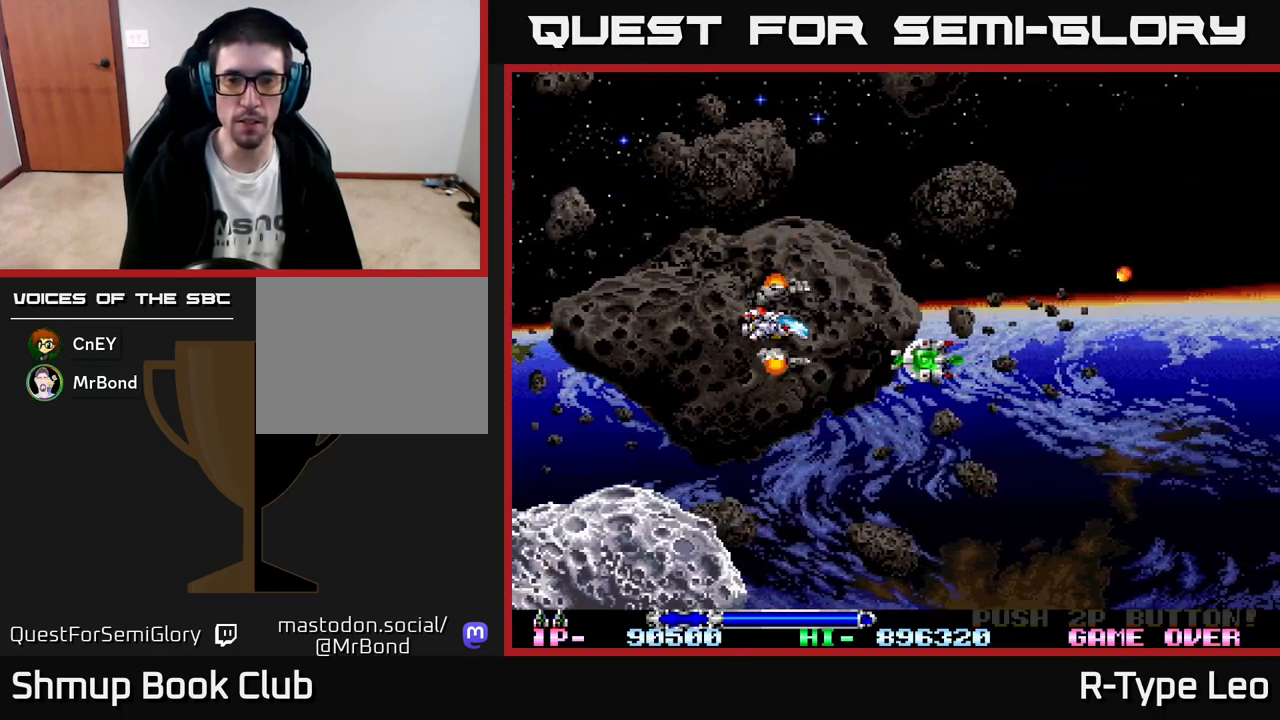
{"buttons": ["DPAD_DOWN", "DPAD_RIGHT"], "left_stick": "center", "events": [[267, "DPAD_RIGHT", "down"], [467, "DPAD_DOWN", "down"]]}
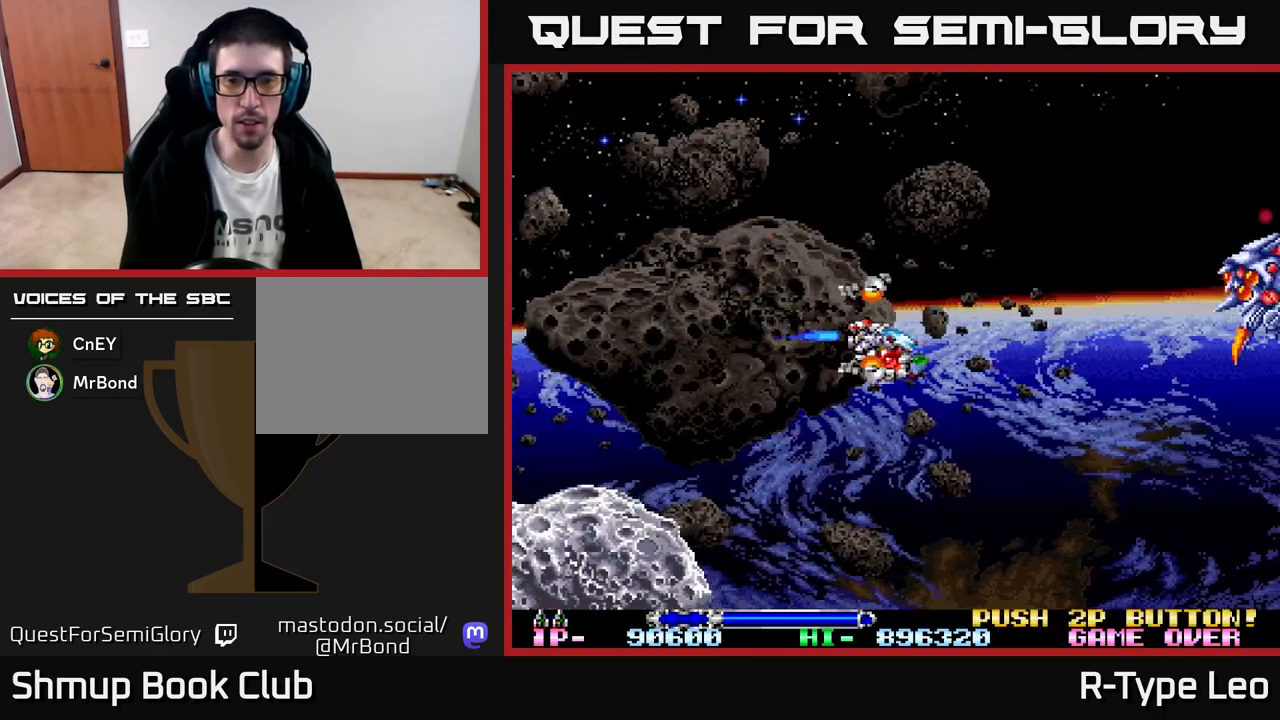
{"buttons": ["R2", "DPAD_UP"], "left_stick": "center", "events": [[67, "DPAD_RIGHT", "up"], [133, "DPAD_DOWN", "up"], [167, "DPAD_LEFT", "down"], [183, "DPAD_UP", "down"], [250, "DPAD_LEFT", "up"], [367, "R2", "down"]]}
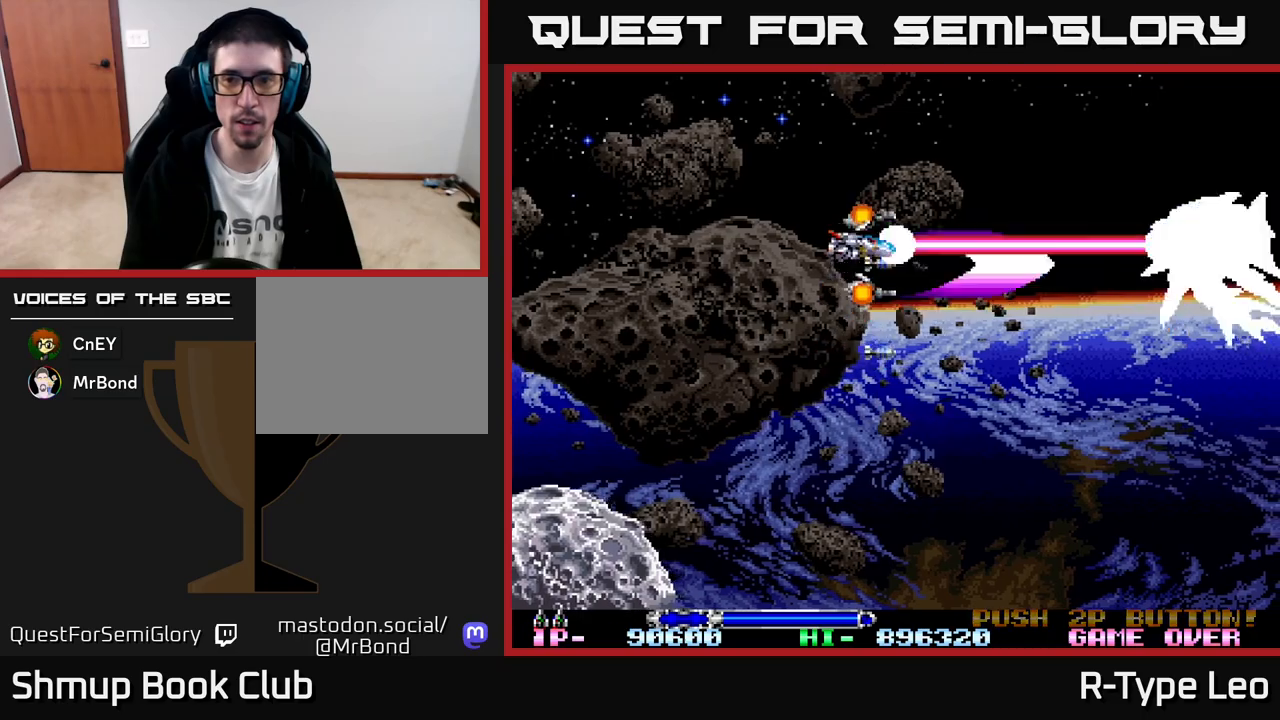
{"buttons": ["R2", "DPAD_LEFT"], "left_stick": "center", "events": [[17, "DPAD_UP", "up"], [33, "DPAD_RIGHT", "down"], [50, "DPAD_DOWN", "down"], [50, "DPAD_RIGHT", "up"], [117, "DPAD_DOWN", "up"], [300, "DPAD_LEFT", "down"], [317, "DPAD_UP", "down"], [400, "DPAD_UP", "up"]]}
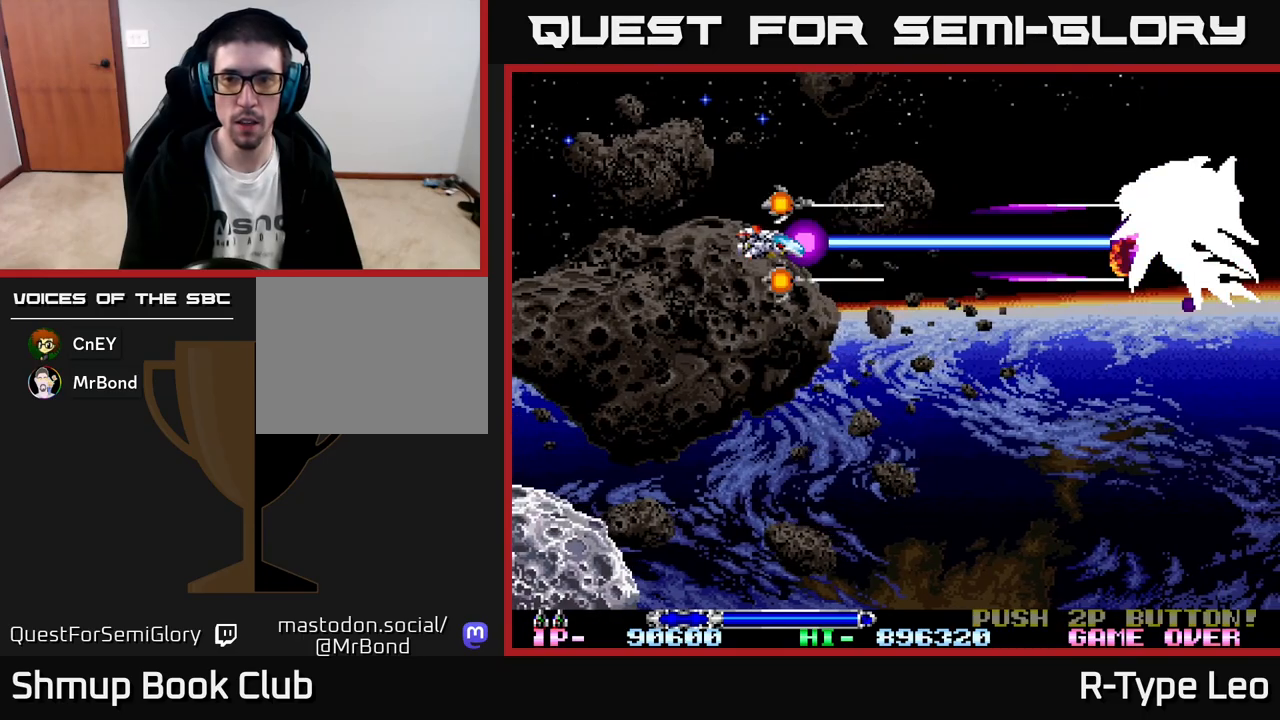
{"buttons": ["R2"], "left_stick": "center", "events": [[33, "DPAD_UP", "down"], [100, "DPAD_LEFT", "up"], [133, "DPAD_LEFT", "down"], [150, "DPAD_UP", "up"], [317, "DPAD_LEFT", "up"], [383, "DPAD_DOWN", "down"], [483, "DPAD_DOWN", "up"]]}
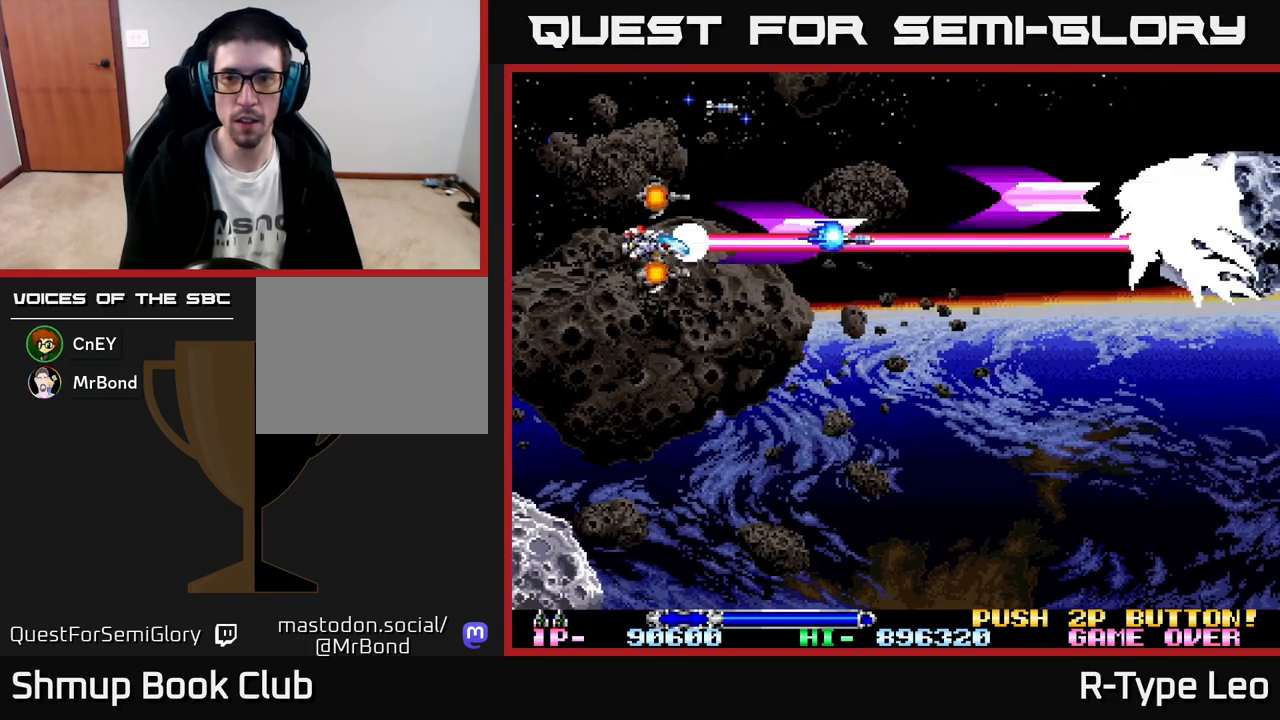
{"buttons": ["DPAD_UP"], "left_stick": "center", "events": [[17, "DPAD_LEFT", "down"], [183, "DPAD_LEFT", "up"], [417, "DPAD_UP", "down"], [500, "R2", "up"]]}
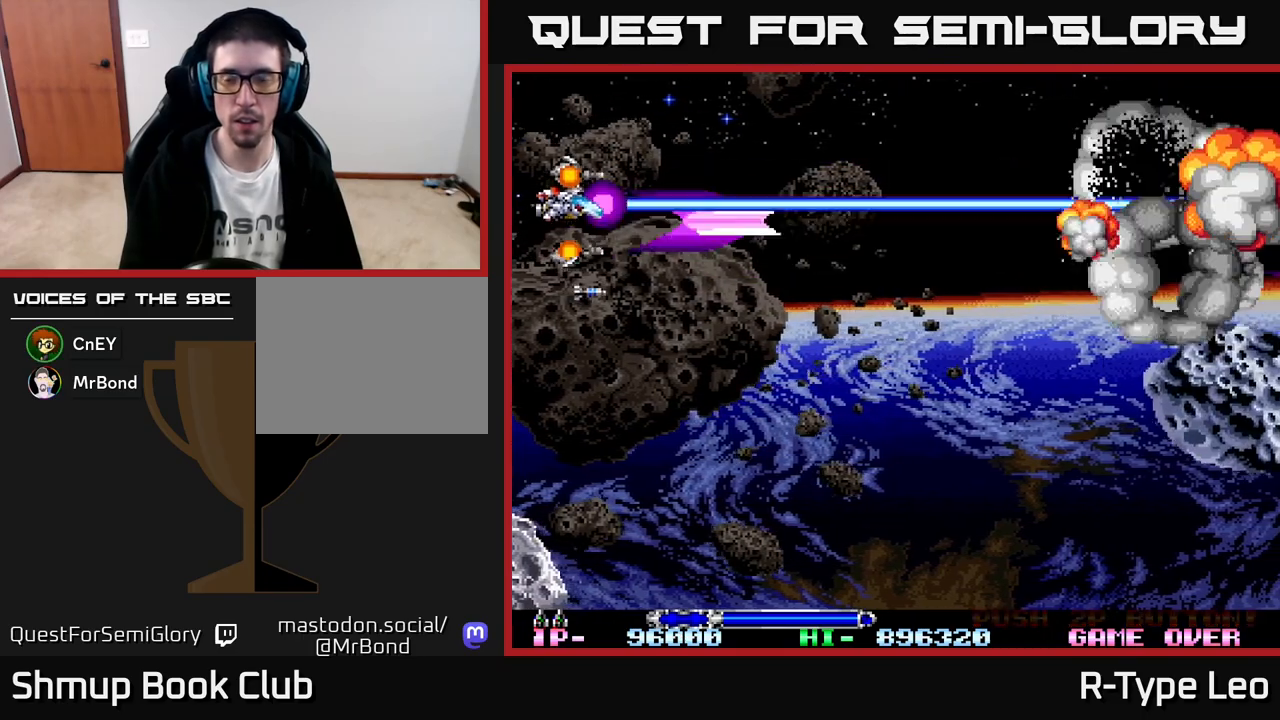
{"buttons": ["R2", "DPAD_DOWN"], "left_stick": "center", "events": [[350, "DPAD_UP", "up"], [400, "DPAD_DOWN", "down"], [467, "R2", "down"]]}
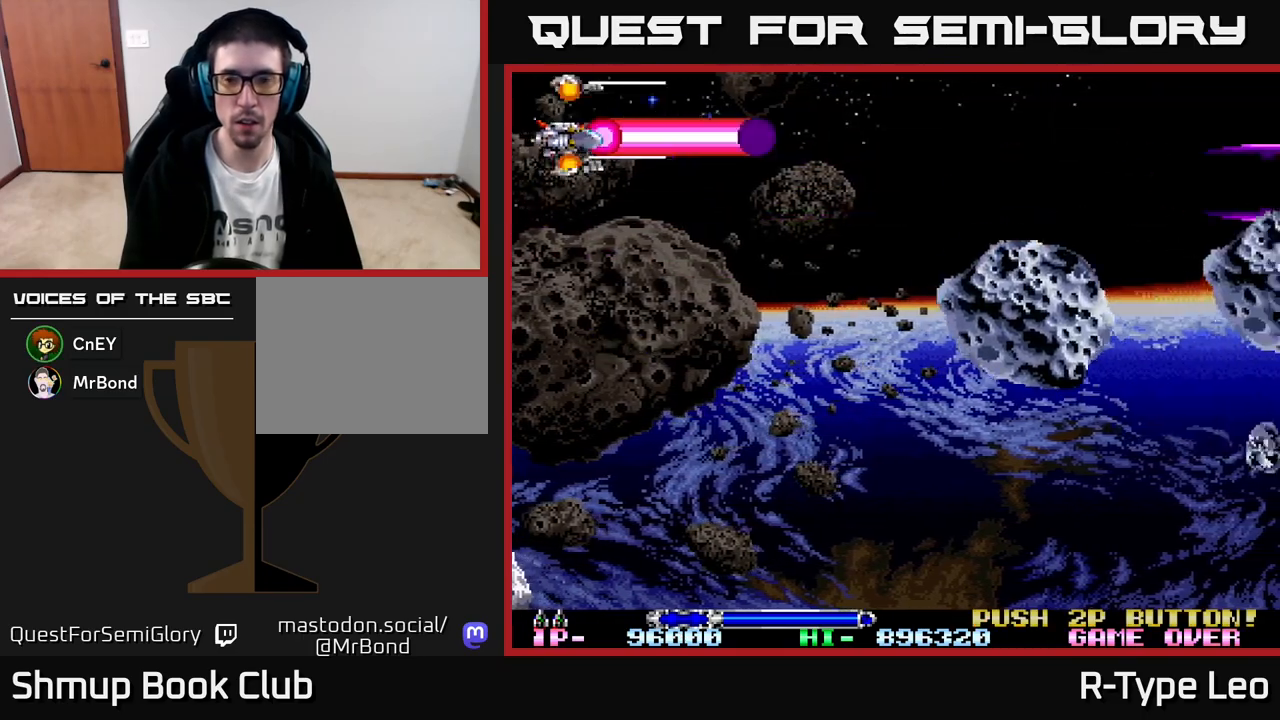
{"buttons": ["R2", "DPAD_DOWN"], "left_stick": "center", "events": [[33, "DPAD_RIGHT", "down"], [300, "DPAD_DOWN", "up"], [367, "DPAD_RIGHT", "up"], [400, "DPAD_LEFT", "down"], [450, "DPAD_DOWN", "down"], [483, "DPAD_LEFT", "up"]]}
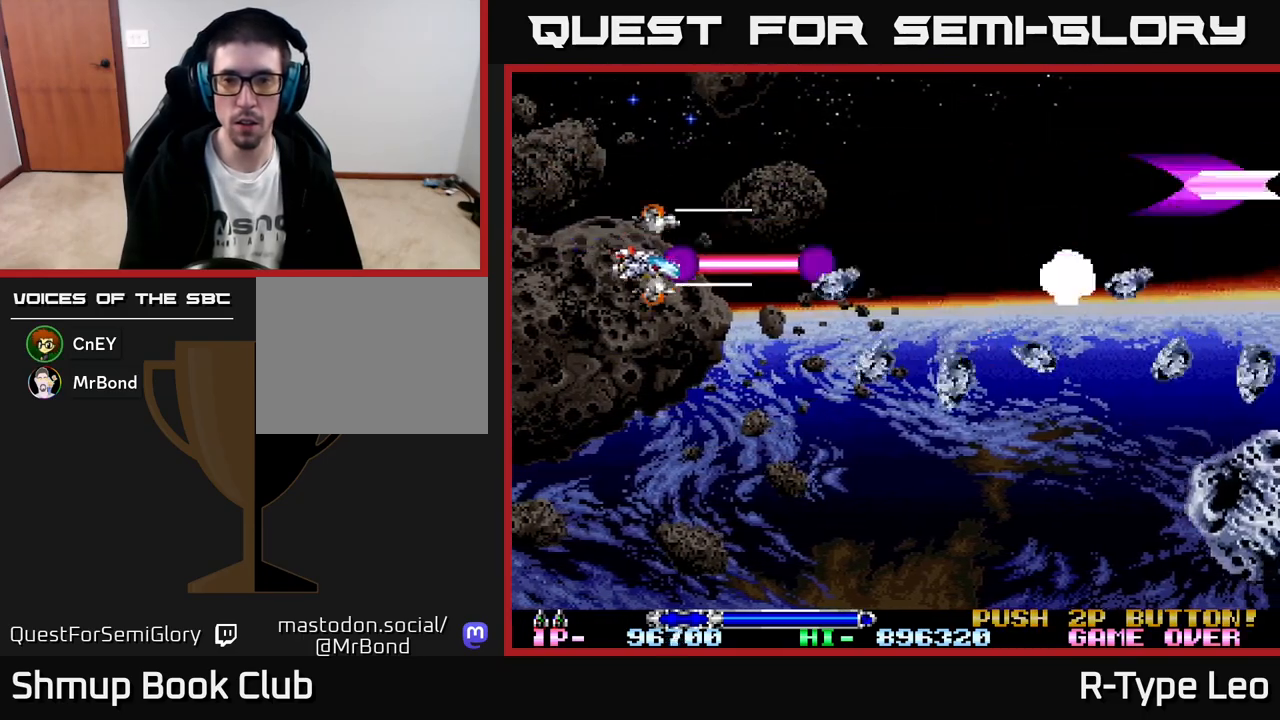
{"buttons": ["R2", "DPAD_DOWN", "DPAD_RIGHT"], "left_stick": "center", "events": [[33, "DPAD_RIGHT", "down"], [83, "DPAD_RIGHT", "up"], [350, "DPAD_RIGHT", "down"]]}